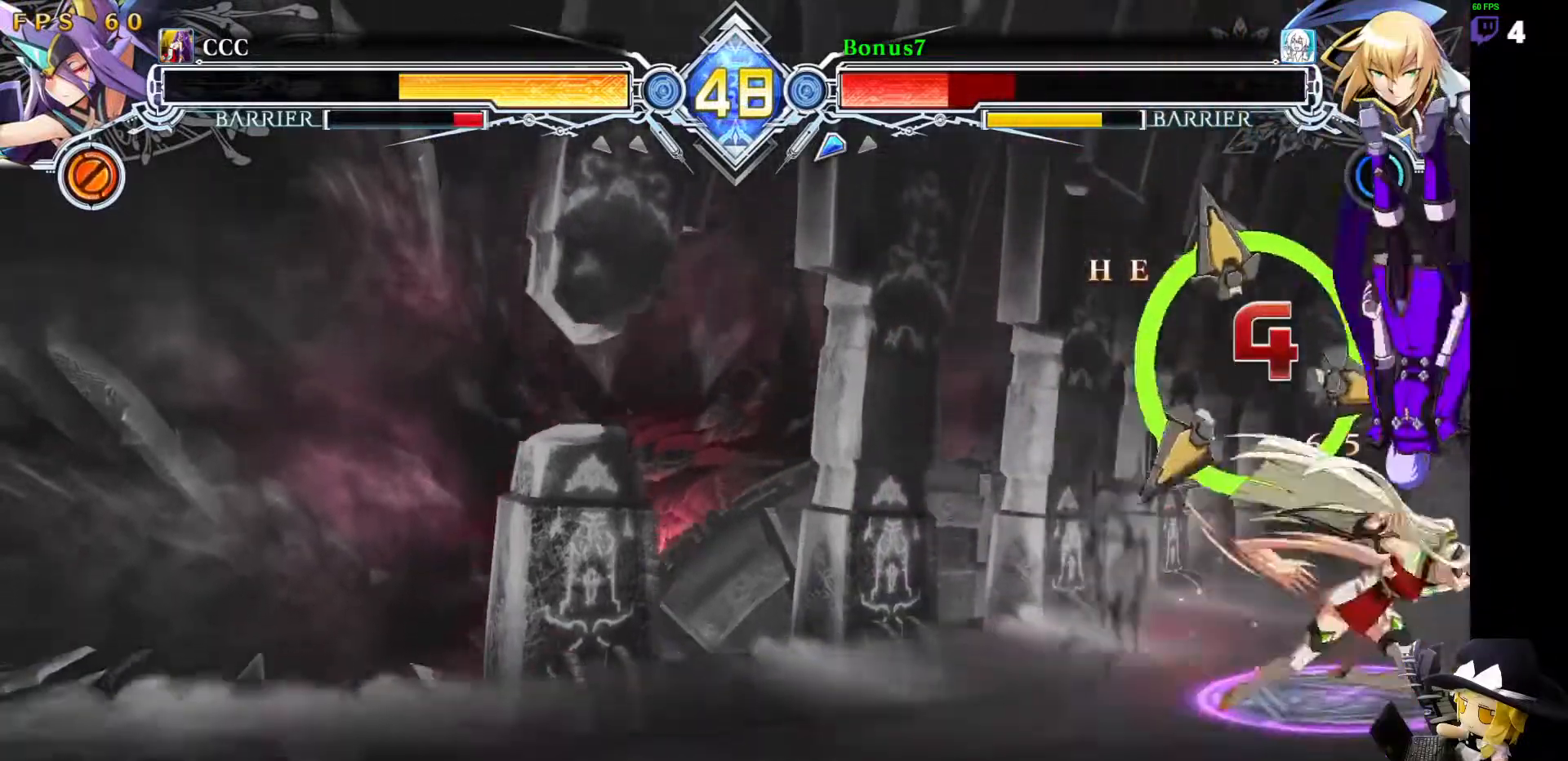
Gameplay with a controller (arcade stick); each line is a JSON object with the inputs held at the frame after it (dt_ms = milliseconds from this image to that frame). "events" lists button and stick changes between this image and that frame as [ms after this image, input, new state], when the widget could be followed in between. Not read: L3 R3 other_buttons.
{"dt_ms": 506, "buttons": ["SQUARE", "TRIANGLE", "DPAD_LEFT"], "events": []}
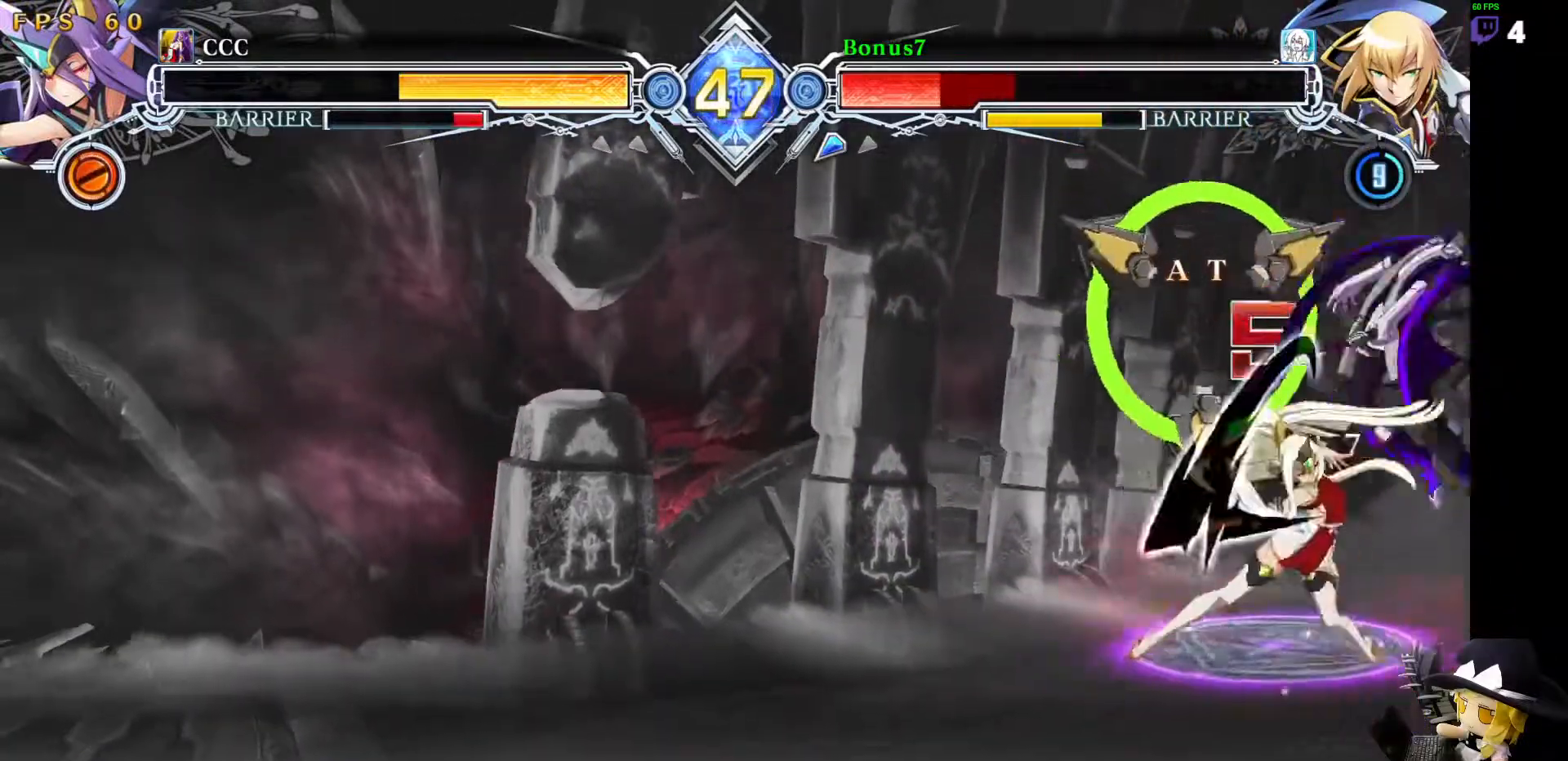
{"dt_ms": 505, "buttons": ["SQUARE", "TRIANGLE", "DPAD_LEFT"], "events": []}
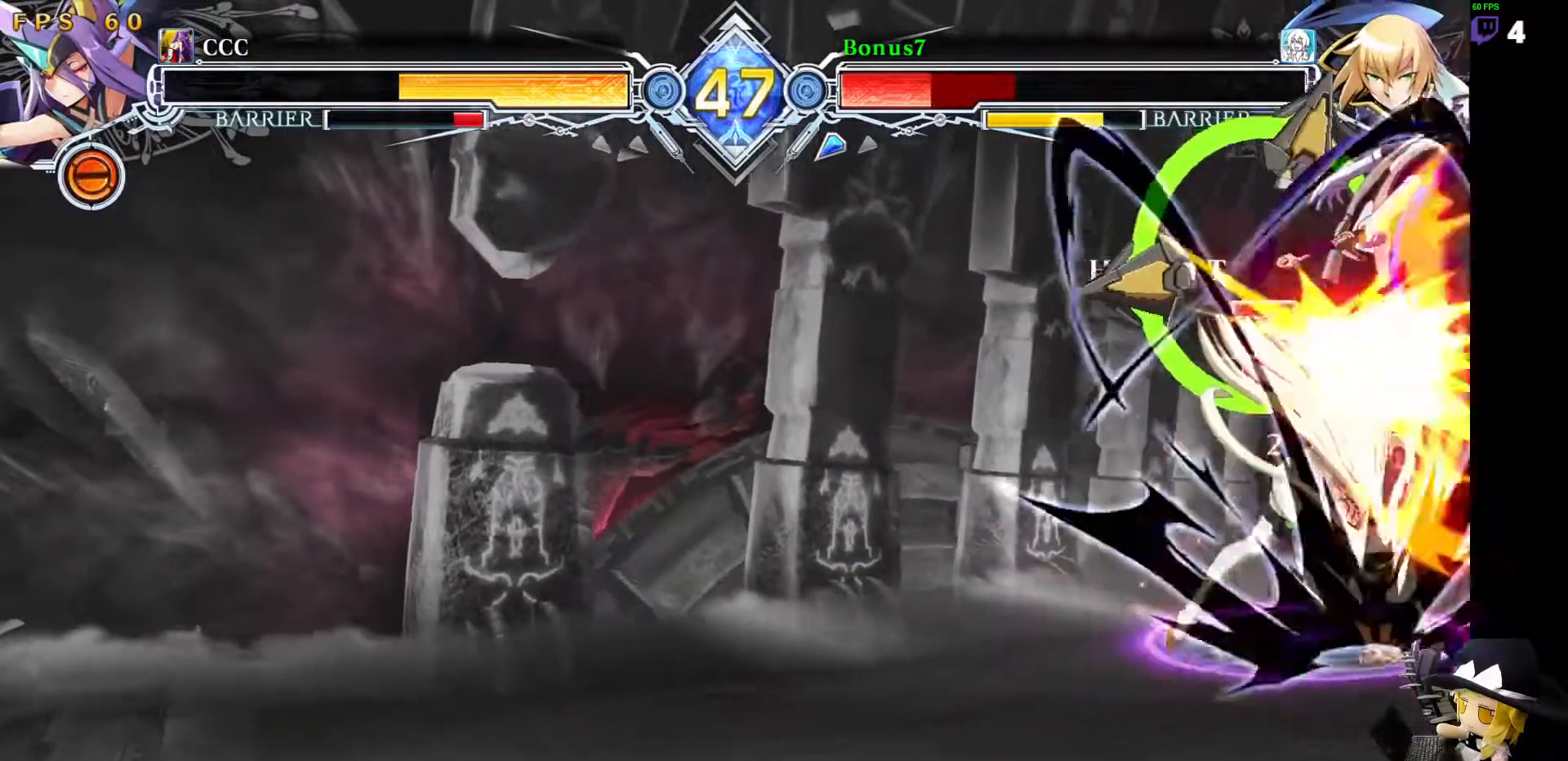
{"dt_ms": 489, "buttons": ["SQUARE", "TRIANGLE", "DPAD_LEFT"], "events": []}
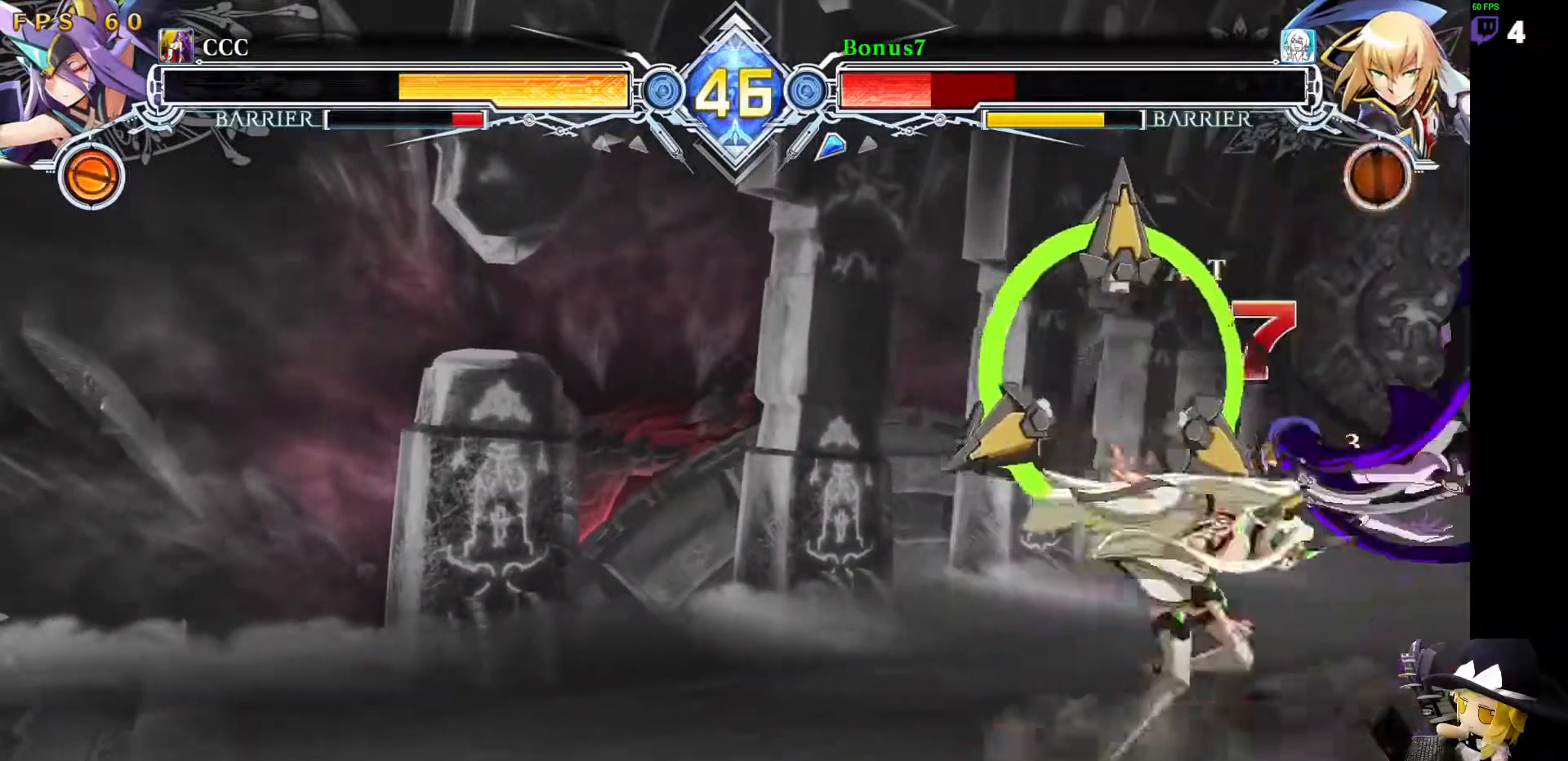
{"dt_ms": 506, "buttons": ["SQUARE", "TRIANGLE", "DPAD_LEFT"], "events": []}
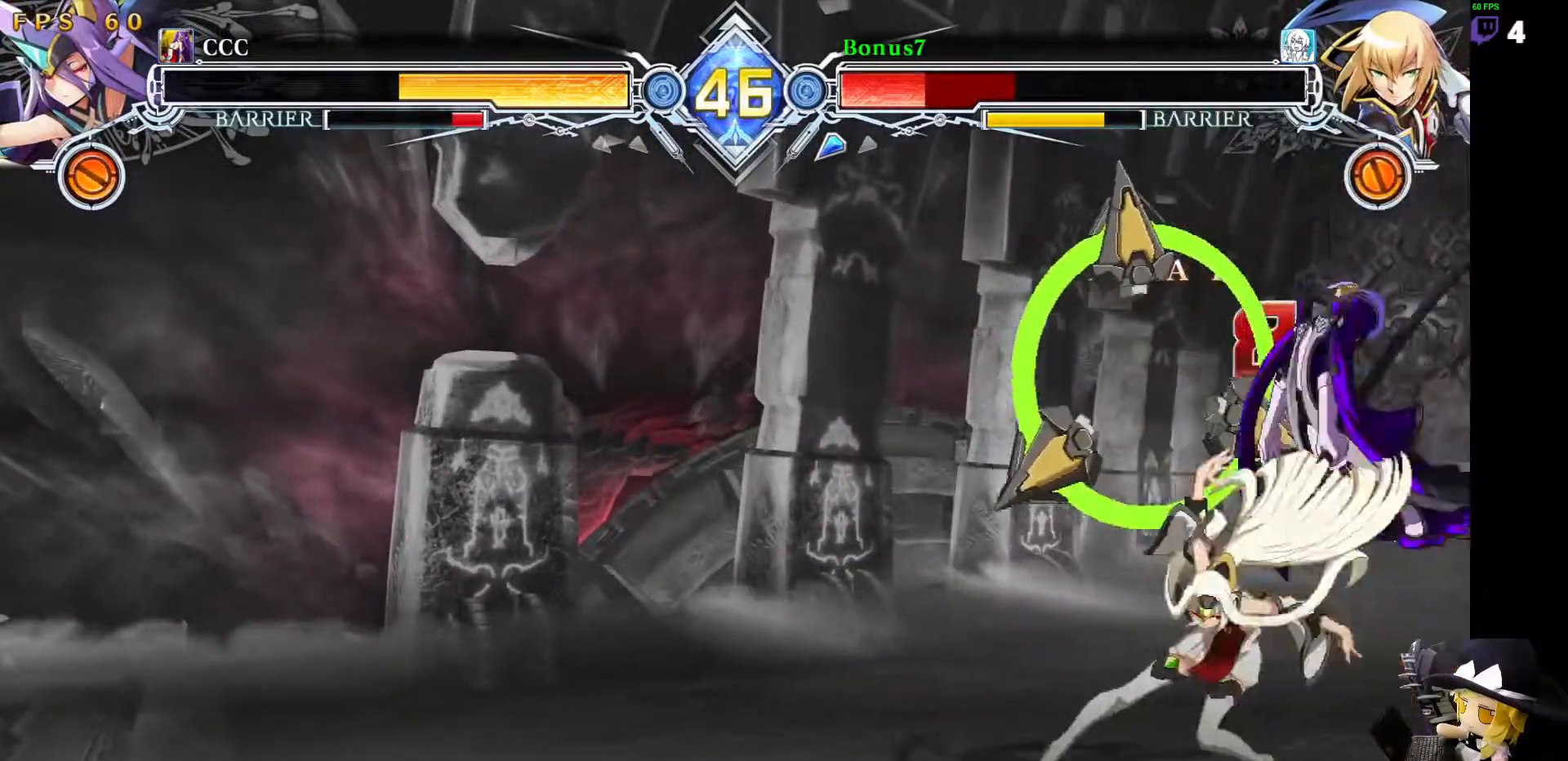
{"dt_ms": 506, "buttons": ["TRIANGLE", "DPAD_LEFT"], "events": [[506, "SQUARE", "up"]]}
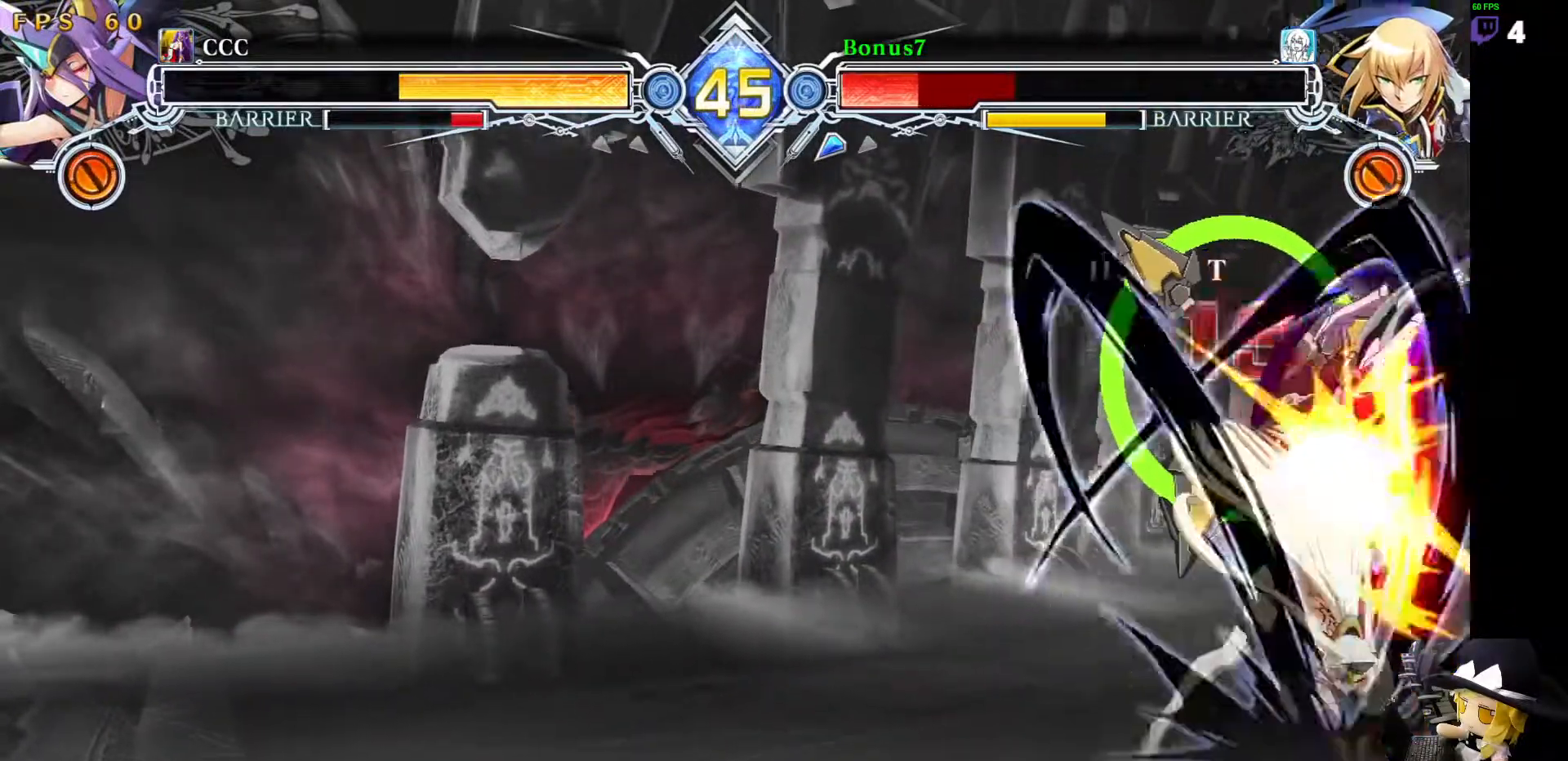
{"dt_ms": 488, "buttons": [], "events": [[16, "TRIANGLE", "up"], [134, "DPAD_LEFT", "up"]]}
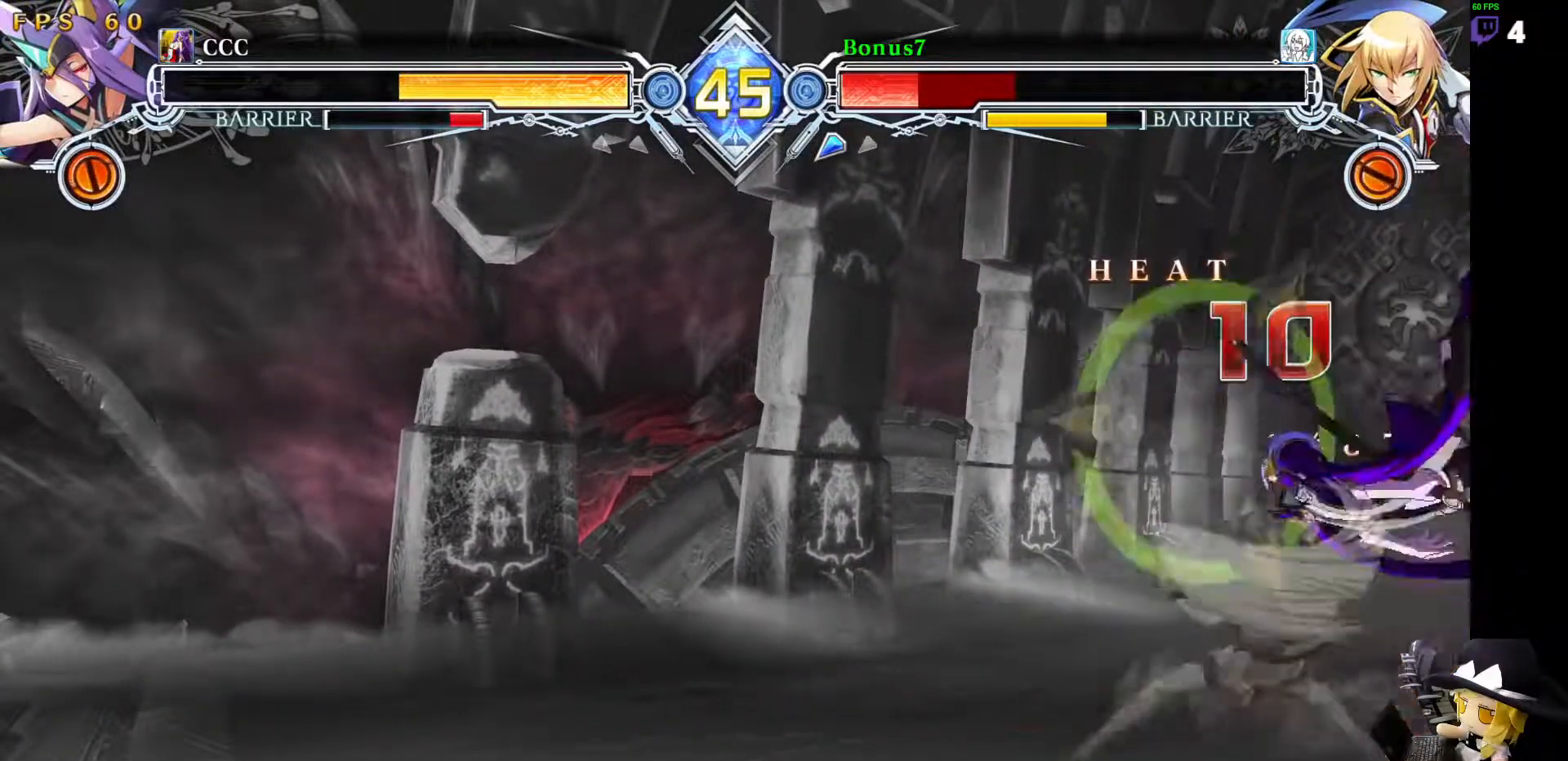
{"dt_ms": 506, "buttons": [], "events": []}
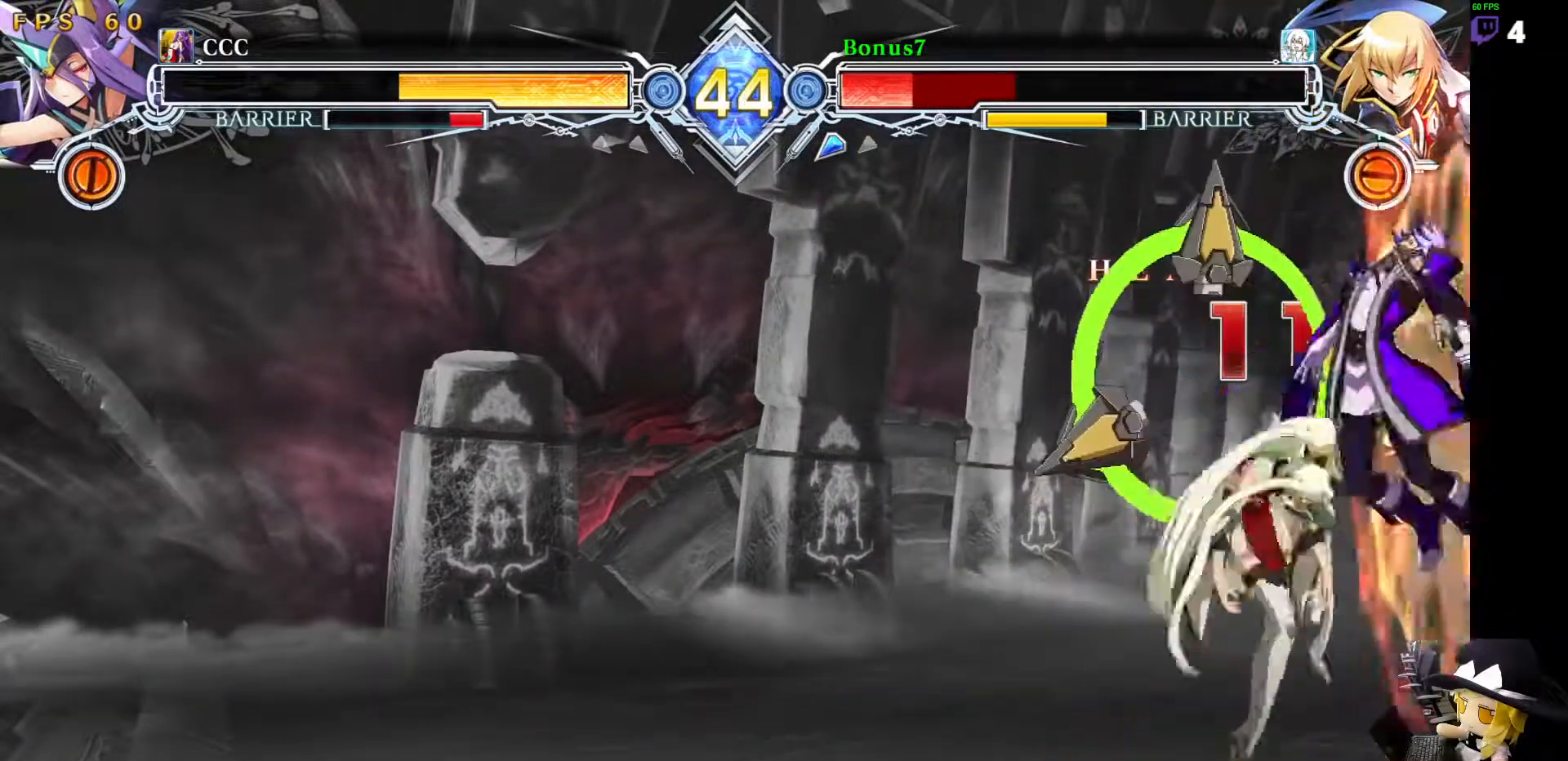
{"dt_ms": 506, "buttons": [], "events": []}
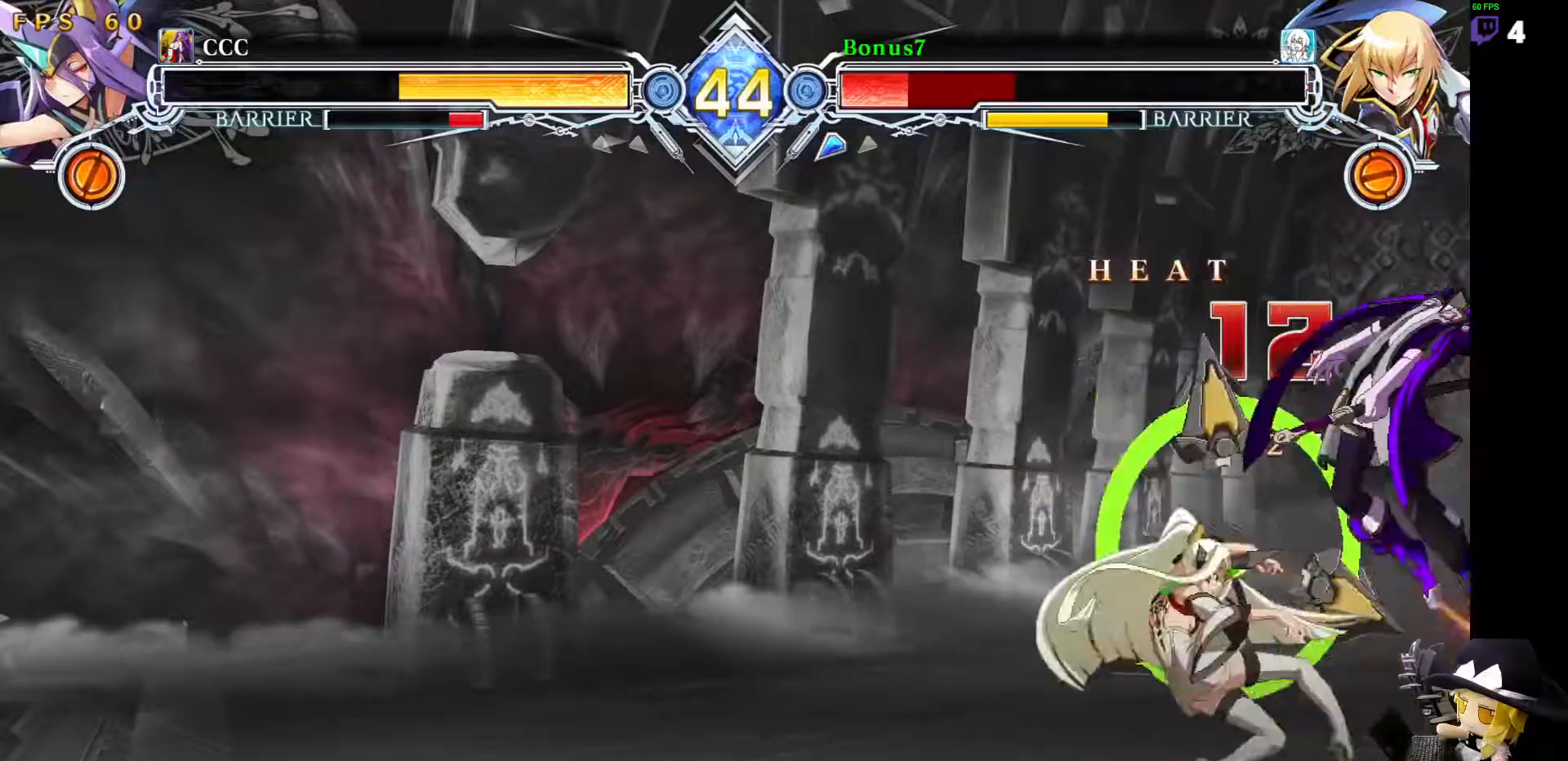
{"dt_ms": 489, "buttons": [], "events": []}
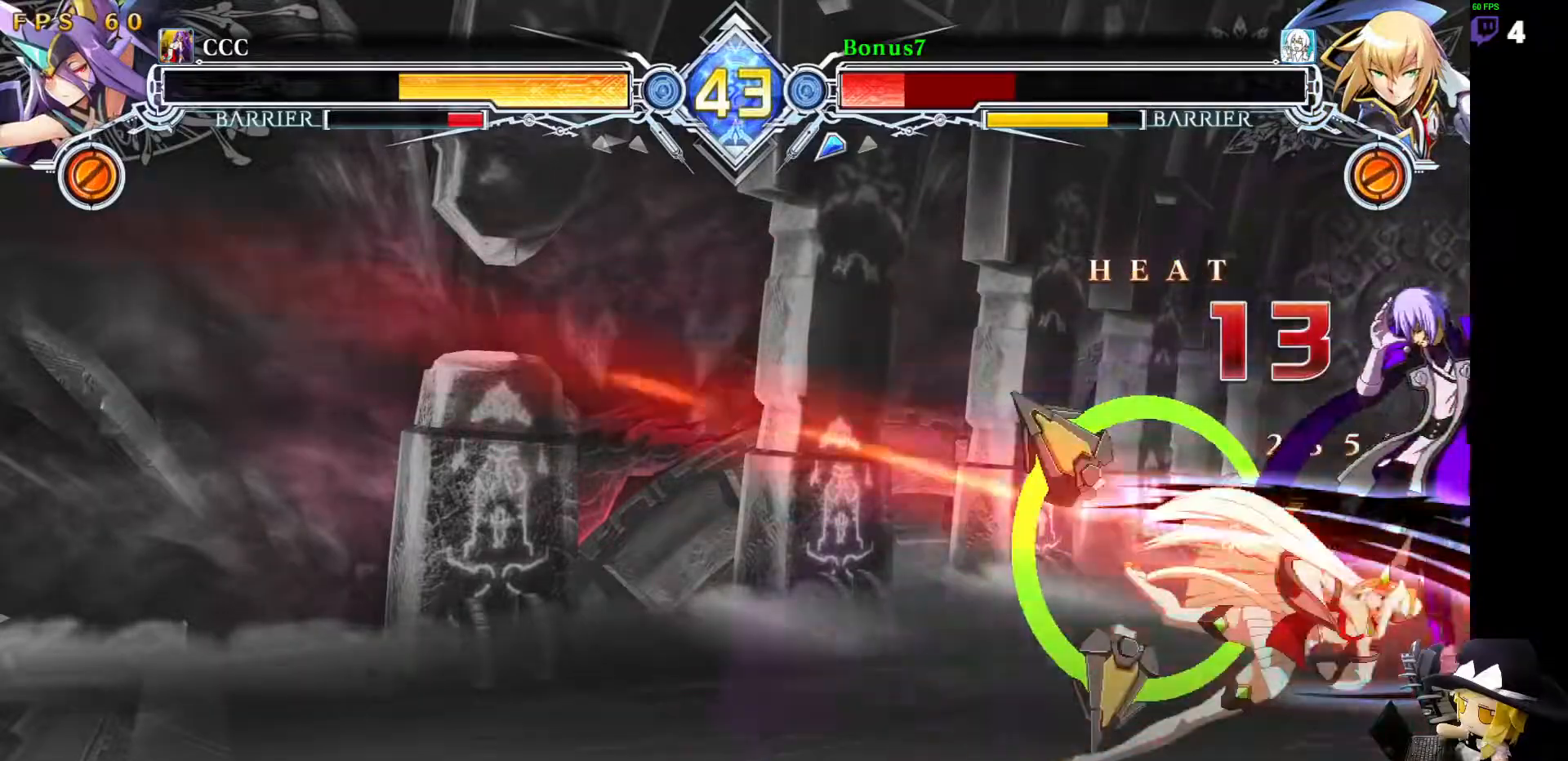
{"dt_ms": 505, "buttons": [], "events": []}
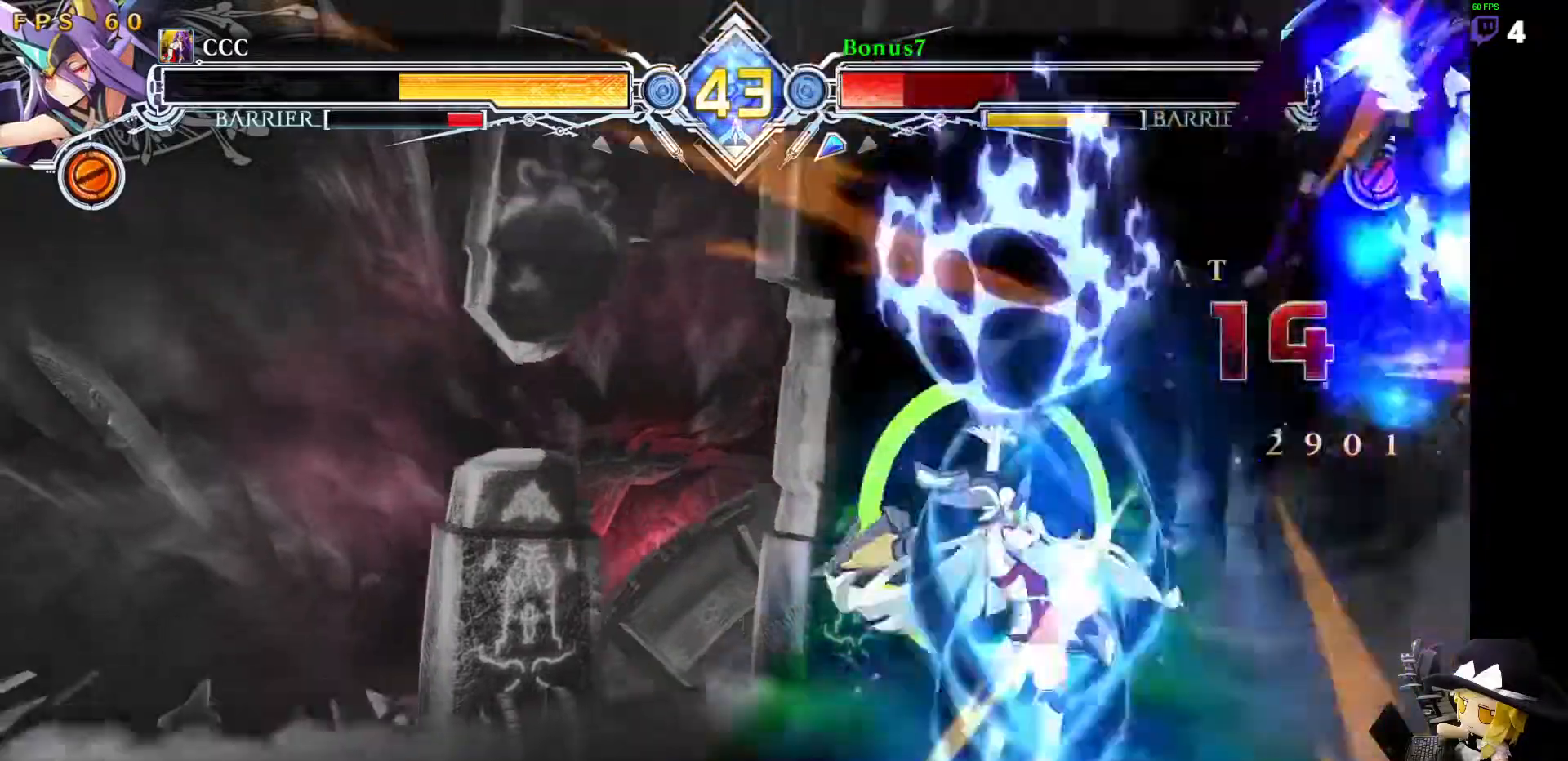
{"dt_ms": 506, "buttons": [], "events": []}
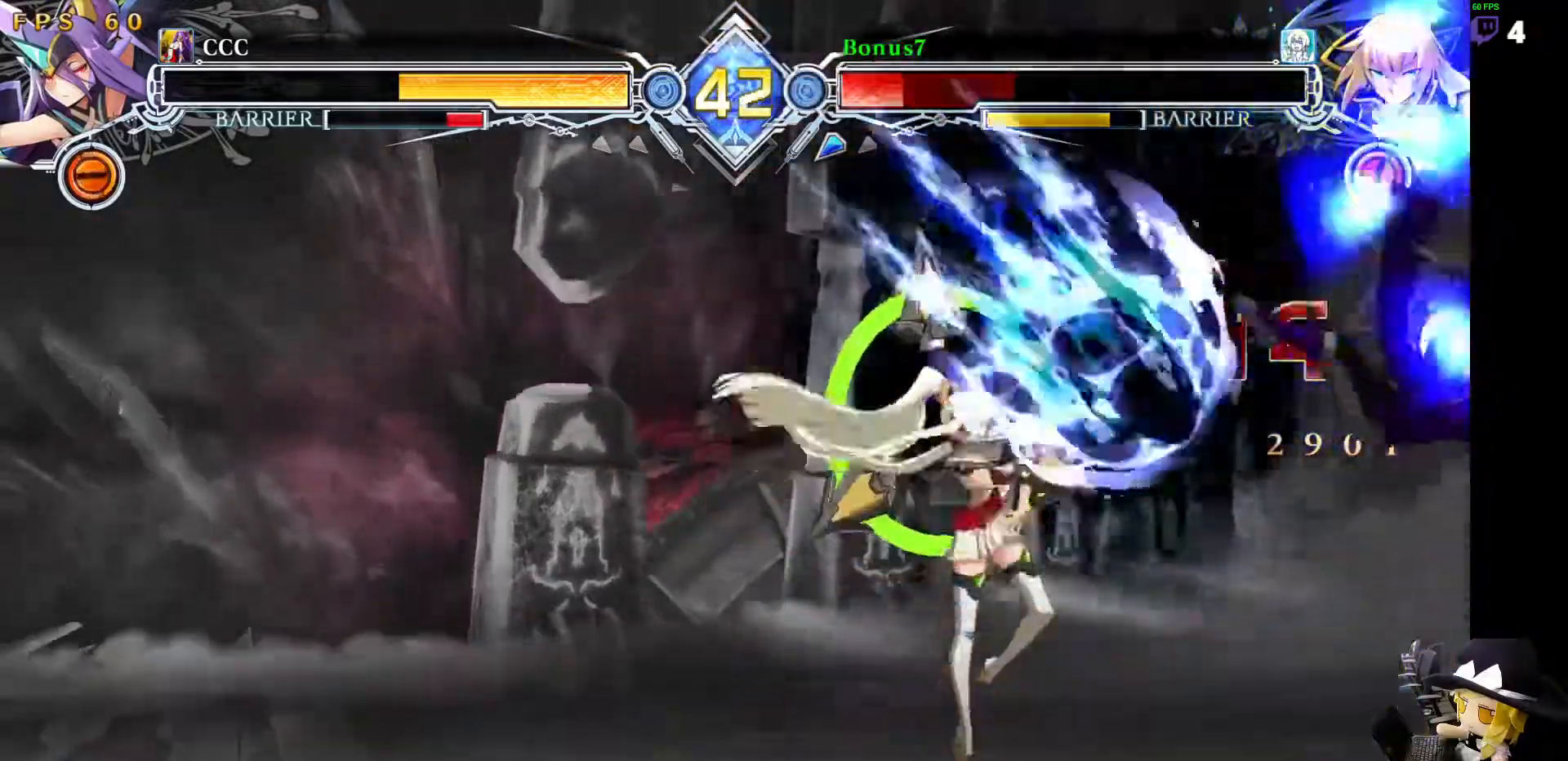
{"dt_ms": 995, "buttons": ["SQUARE"]}
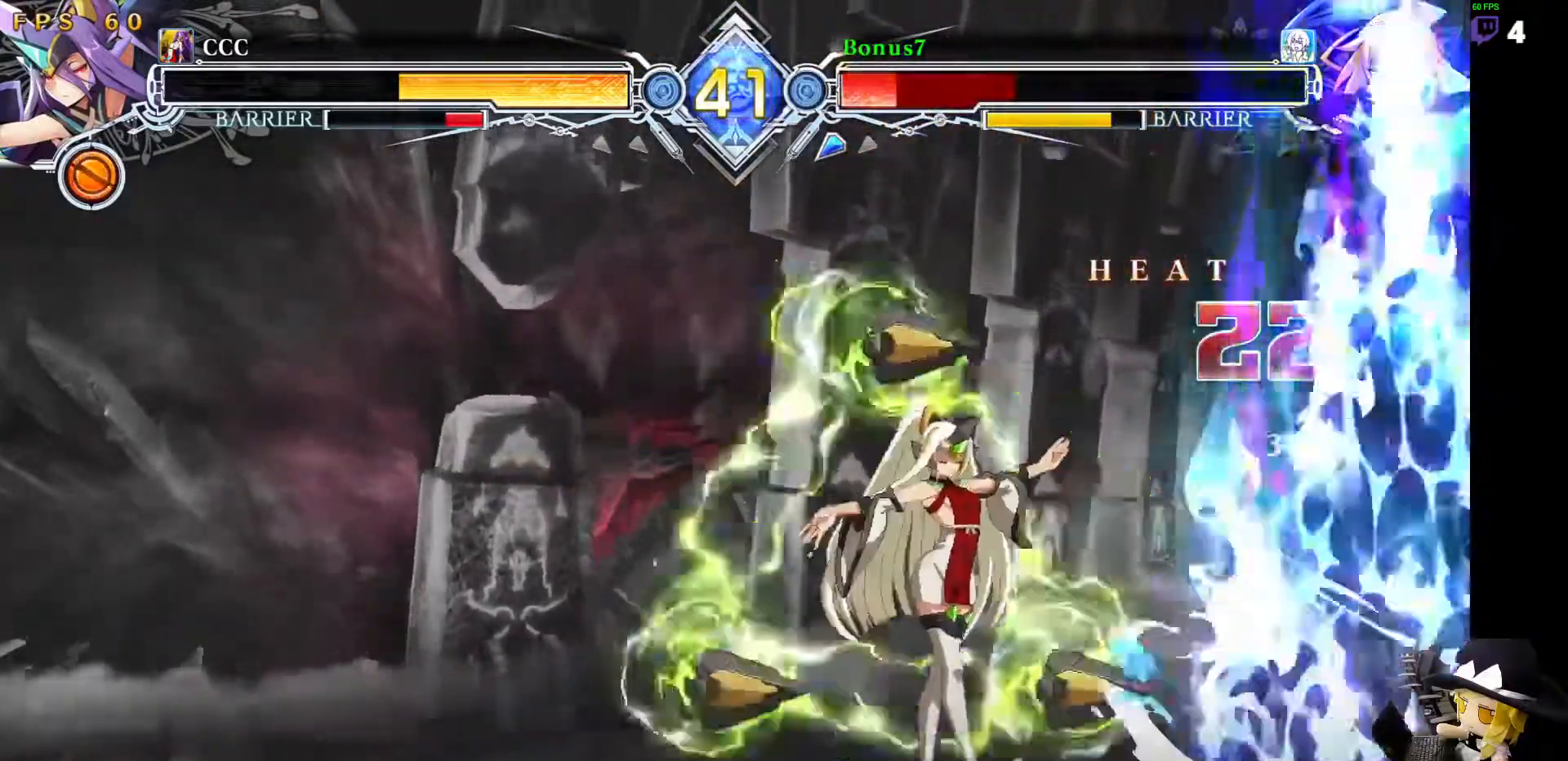
{"dt_ms": 505, "buttons": [], "events": [[17, "SQUARE", "up"]]}
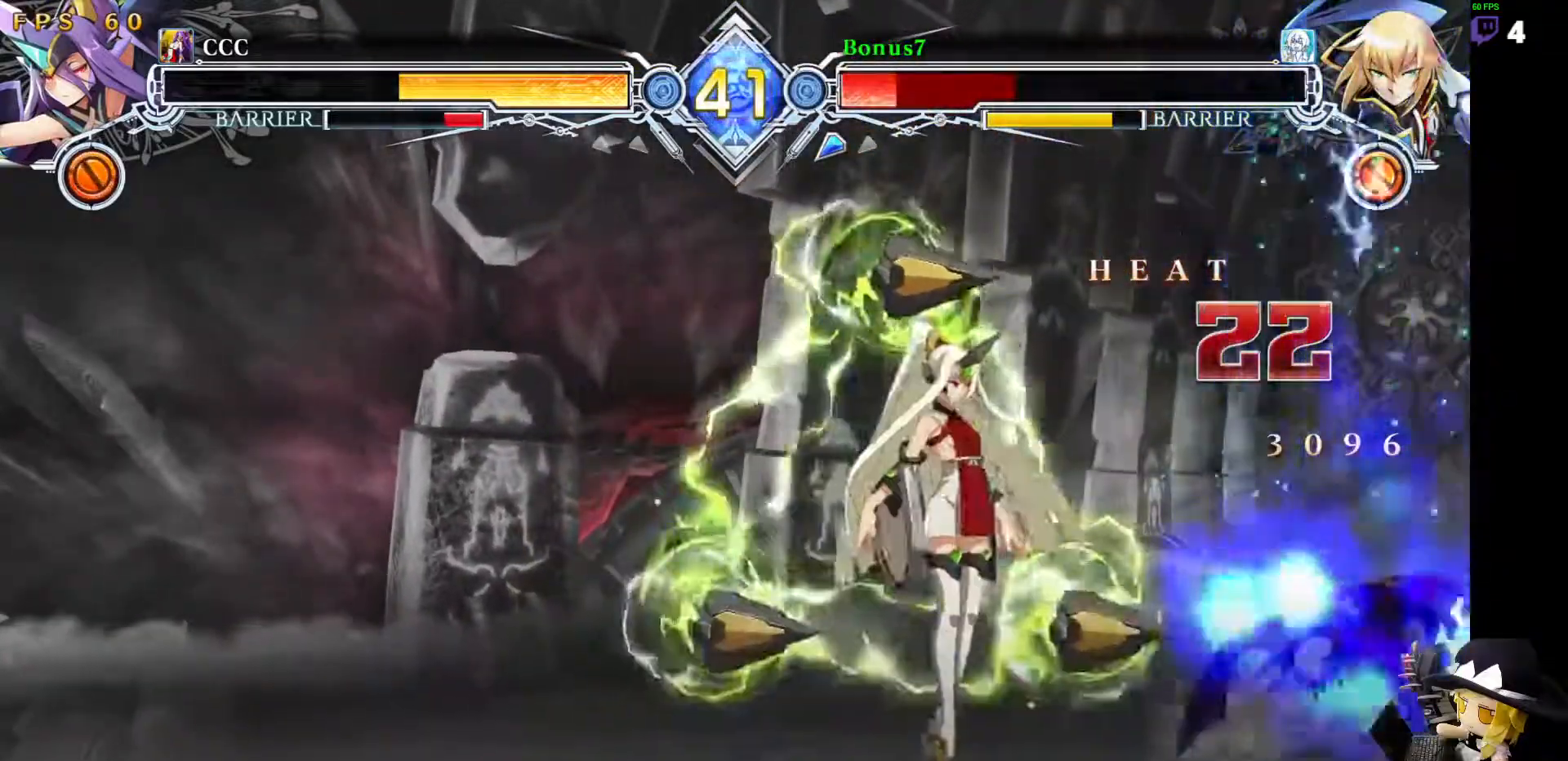
{"dt_ms": 489, "buttons": ["DPAD_DOWN", "DPAD_RIGHT"], "events": [[17, "DPAD_LEFT", "down"], [118, "SQUARE", "down"], [405, "DPAD_LEFT", "up"], [422, "DPAD_DOWN", "down"], [439, "SQUARE", "up"], [456, "DPAD_RIGHT", "down"]]}
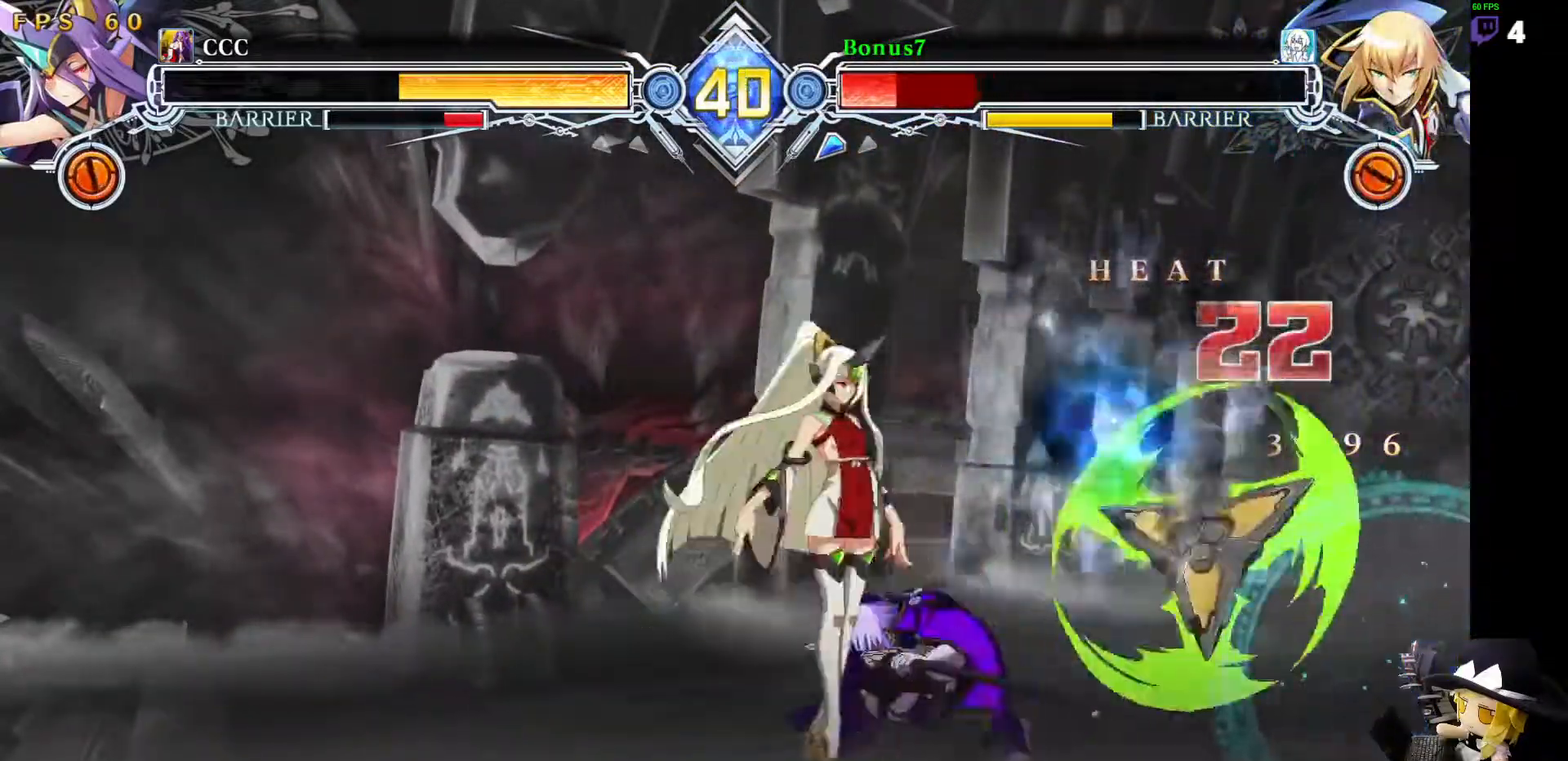
{"dt_ms": 506, "buttons": ["DPAD_LEFT"], "events": [[186, "DPAD_DOWN", "up"], [186, "DPAD_UP", "down"], [354, "DPAD_UP", "up"], [439, "DPAD_RIGHT", "up"], [472, "DPAD_LEFT", "down"]]}
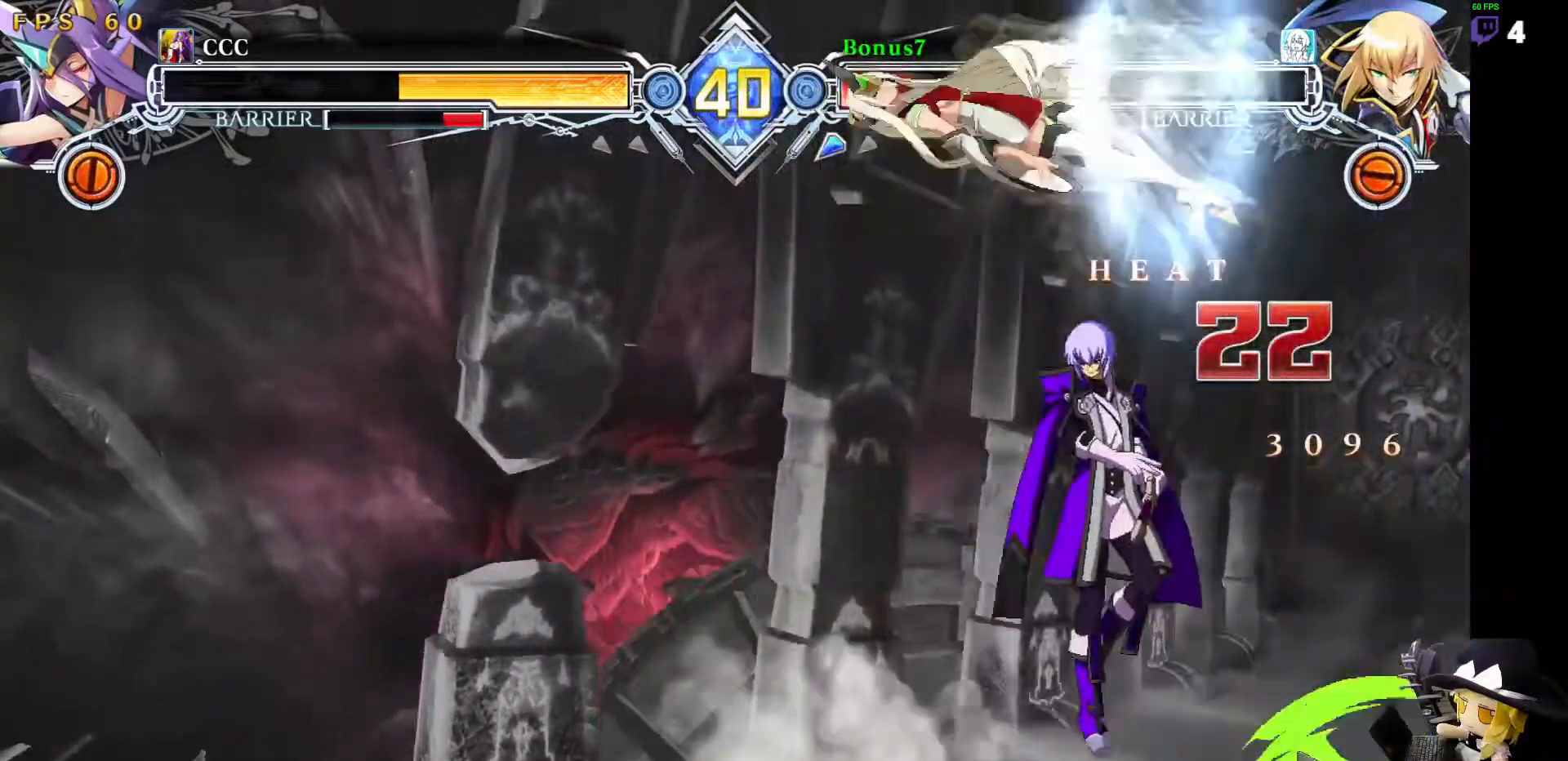
{"dt_ms": 506, "buttons": ["DPAD_DOWN", "DPAD_RIGHT"], "events": [[34, "DPAD_UP", "down"], [152, "DPAD_UP", "up"], [152, "R1", "down"], [152, "TRIANGLE", "down"], [169, "DPAD_LEFT", "up"], [253, "TRIANGLE", "up"], [270, "R1", "up"], [472, "DPAD_RIGHT", "down"], [506, "DPAD_DOWN", "down"]]}
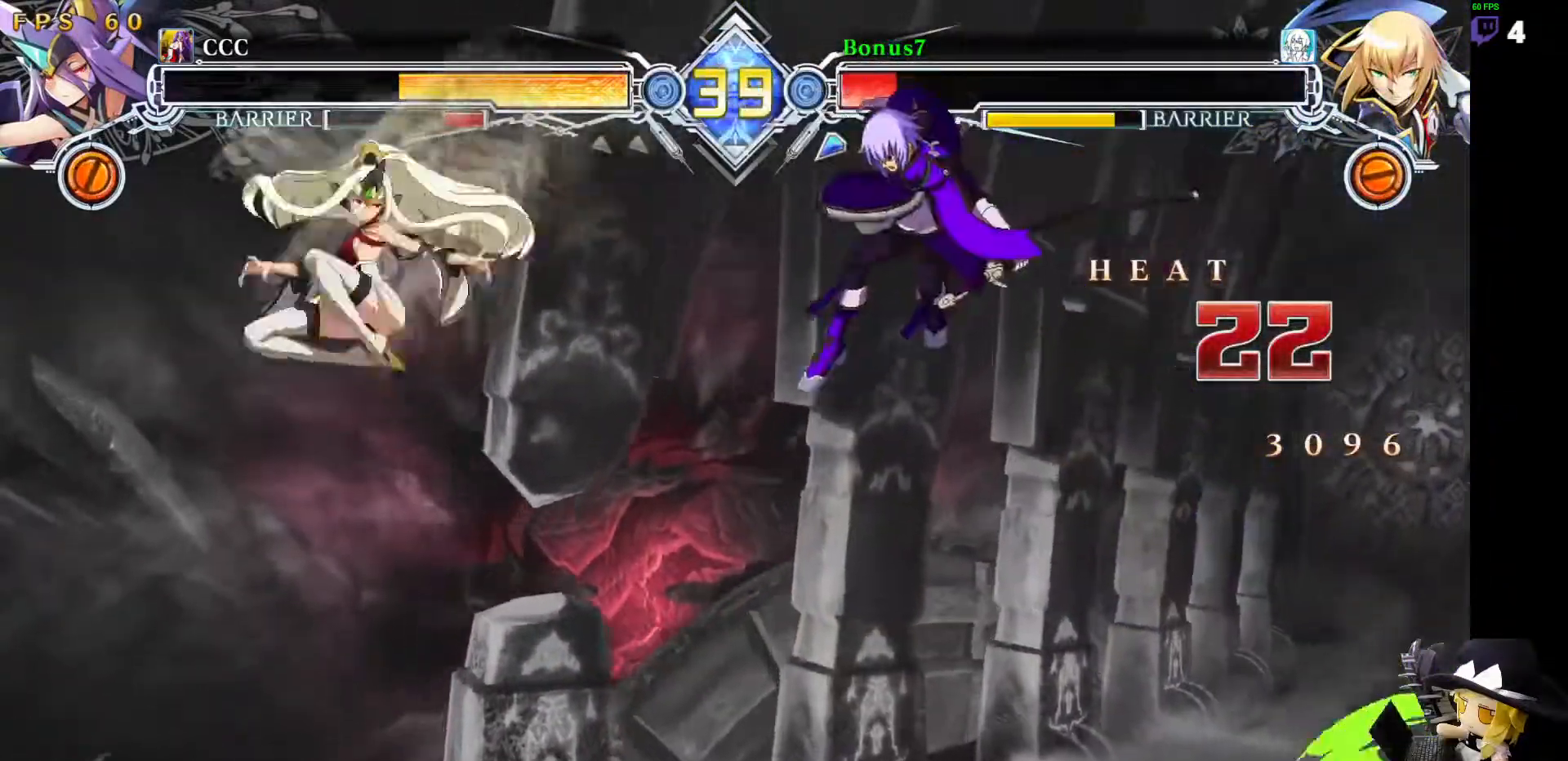
{"dt_ms": 489, "buttons": ["DPAD_UP", "DPAD_RIGHT"], "events": [[84, "TRIANGLE", "down"], [101, "SQUARE", "down"], [354, "SQUARE", "up"], [371, "DPAD_DOWN", "up"], [371, "TRIANGLE", "up"], [387, "DPAD_UP", "down"]]}
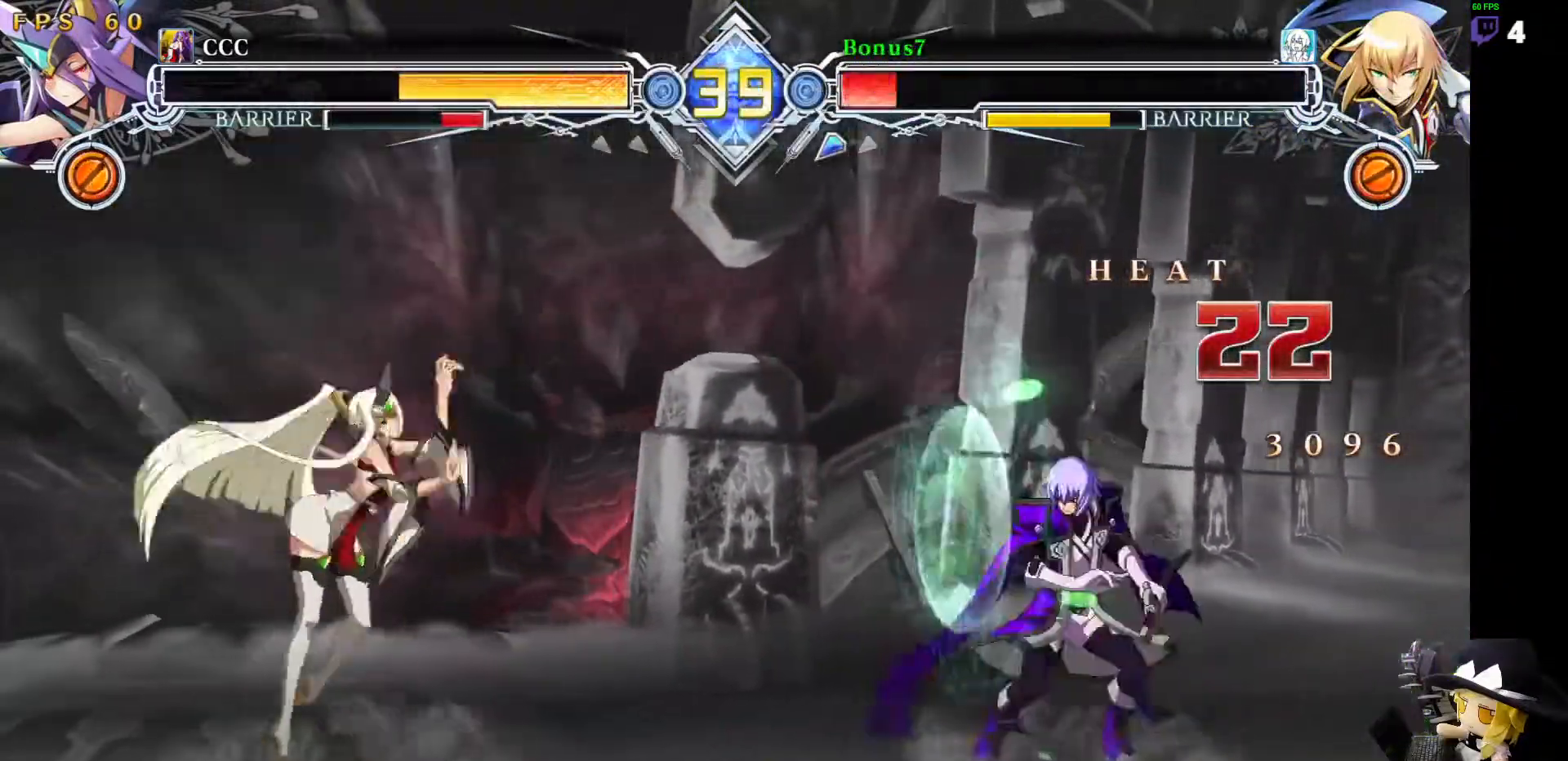
{"dt_ms": 505, "buttons": ["DPAD_DOWN", "DPAD_LEFT"], "events": [[50, "DPAD_RIGHT", "up"], [50, "DPAD_UP", "up"], [134, "DPAD_LEFT", "down"], [202, "DPAD_LEFT", "up"], [252, "DPAD_LEFT", "down"], [455, "DPAD_DOWN", "down"]]}
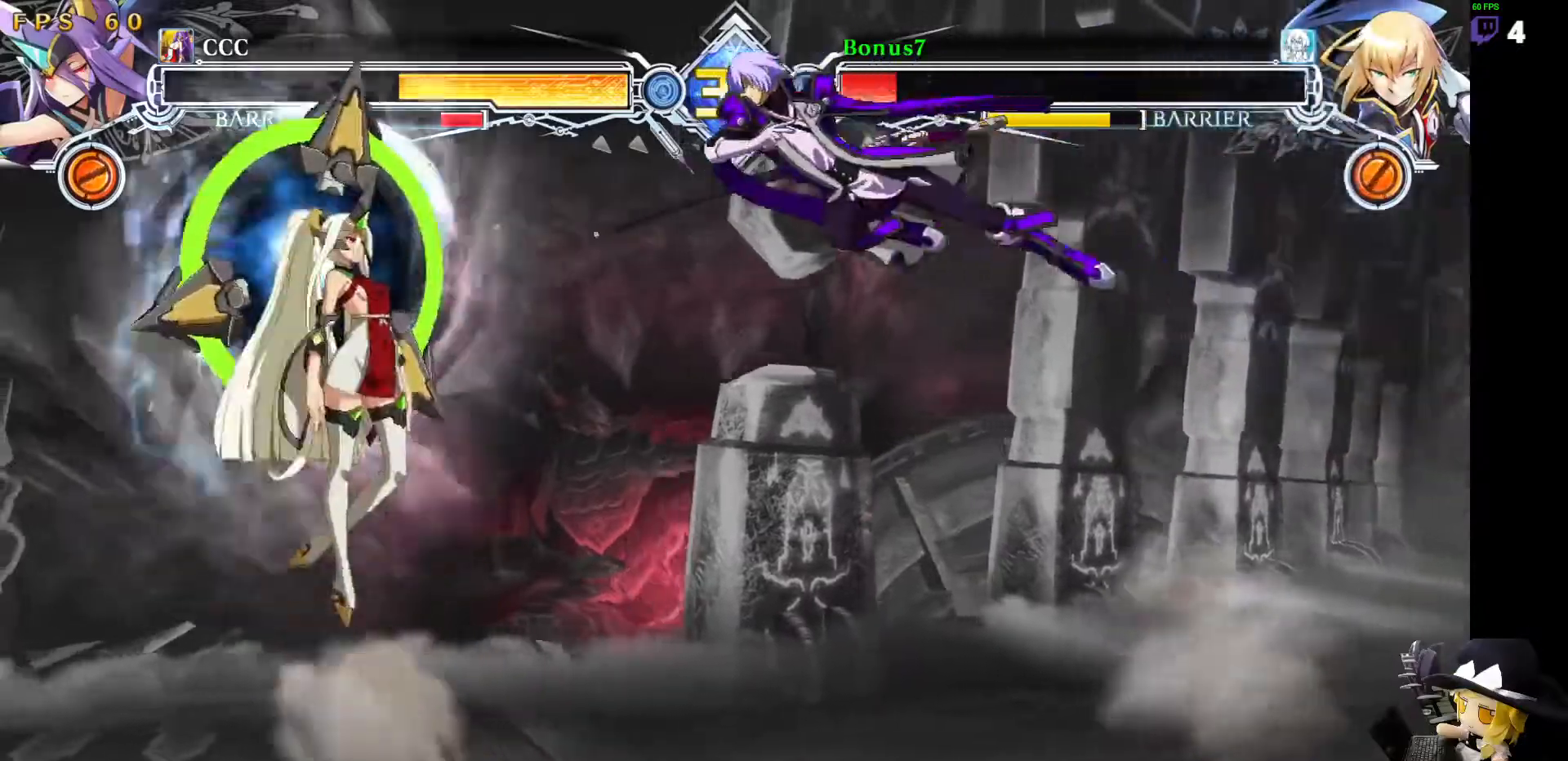
{"dt_ms": 506, "buttons": [], "events": [[85, "DPAD_LEFT", "up"], [85, "TRIANGLE", "down"], [219, "DPAD_DOWN", "up"], [219, "TRIANGLE", "up"], [439, "DPAD_LEFT", "down"], [489, "DPAD_LEFT", "up"]]}
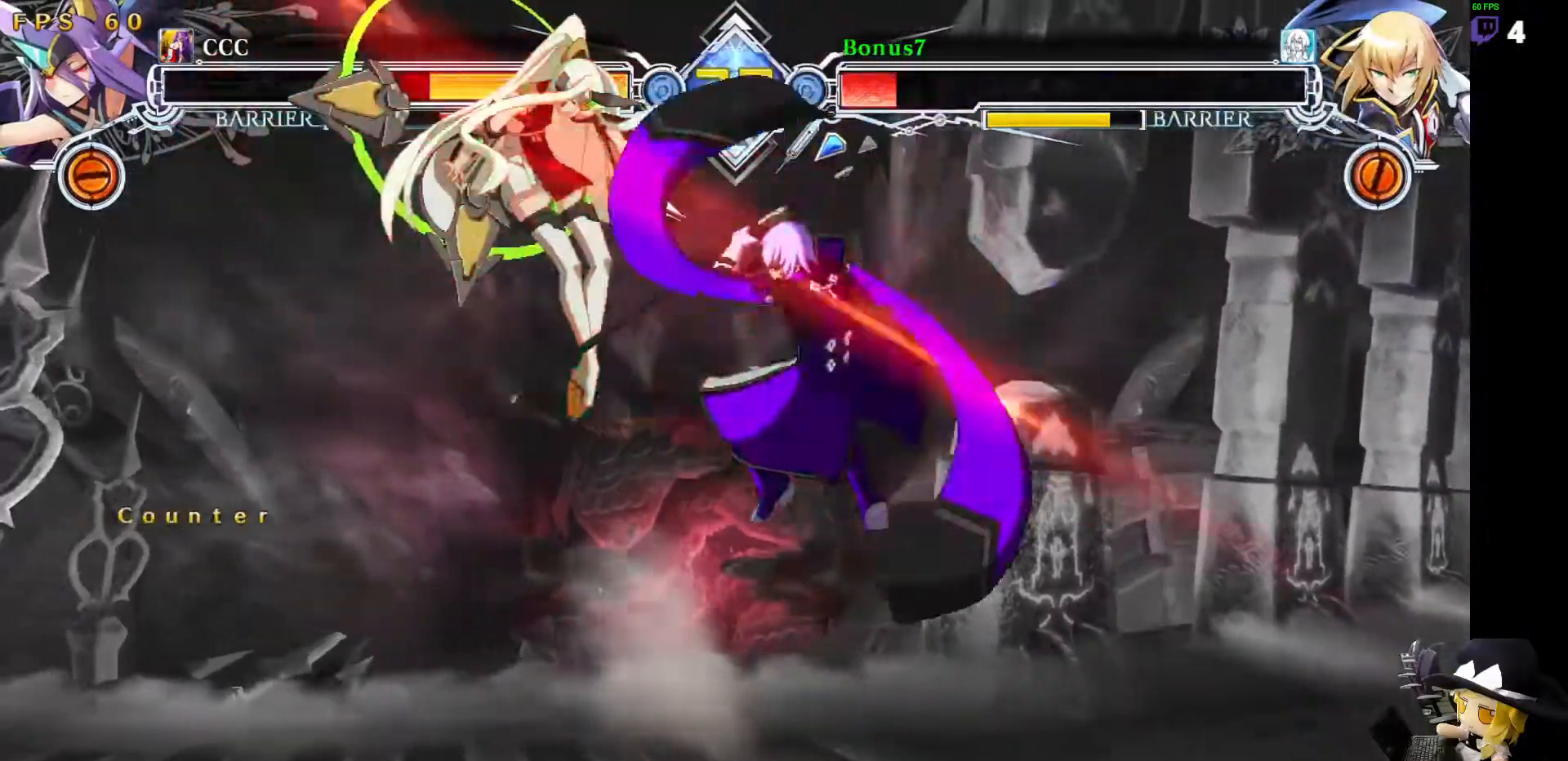
{"dt_ms": 489, "buttons": ["DPAD_DOWN"], "events": [[67, "DPAD_LEFT", "down"], [286, "DPAD_LEFT", "up"], [320, "R1", "down"], [421, "R1", "up"], [472, "DPAD_DOWN", "down"]]}
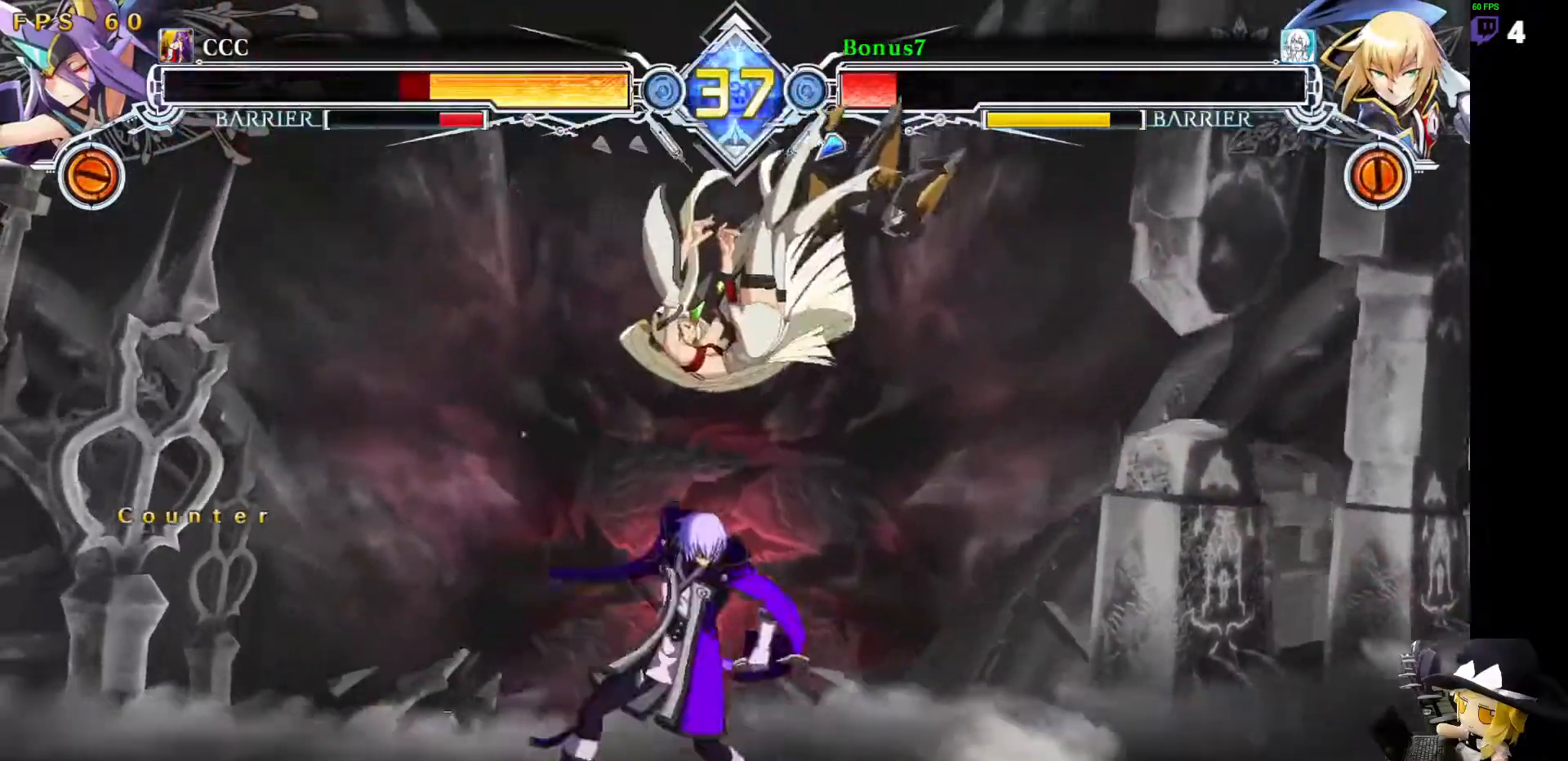
{"dt_ms": 505, "buttons": ["DPAD_RIGHT"], "events": [[33, "R1", "down"], [202, "DPAD_DOWN", "up"], [404, "R1", "up"], [438, "DPAD_DOWN", "down"], [505, "DPAD_DOWN", "up"], [505, "DPAD_RIGHT", "down"]]}
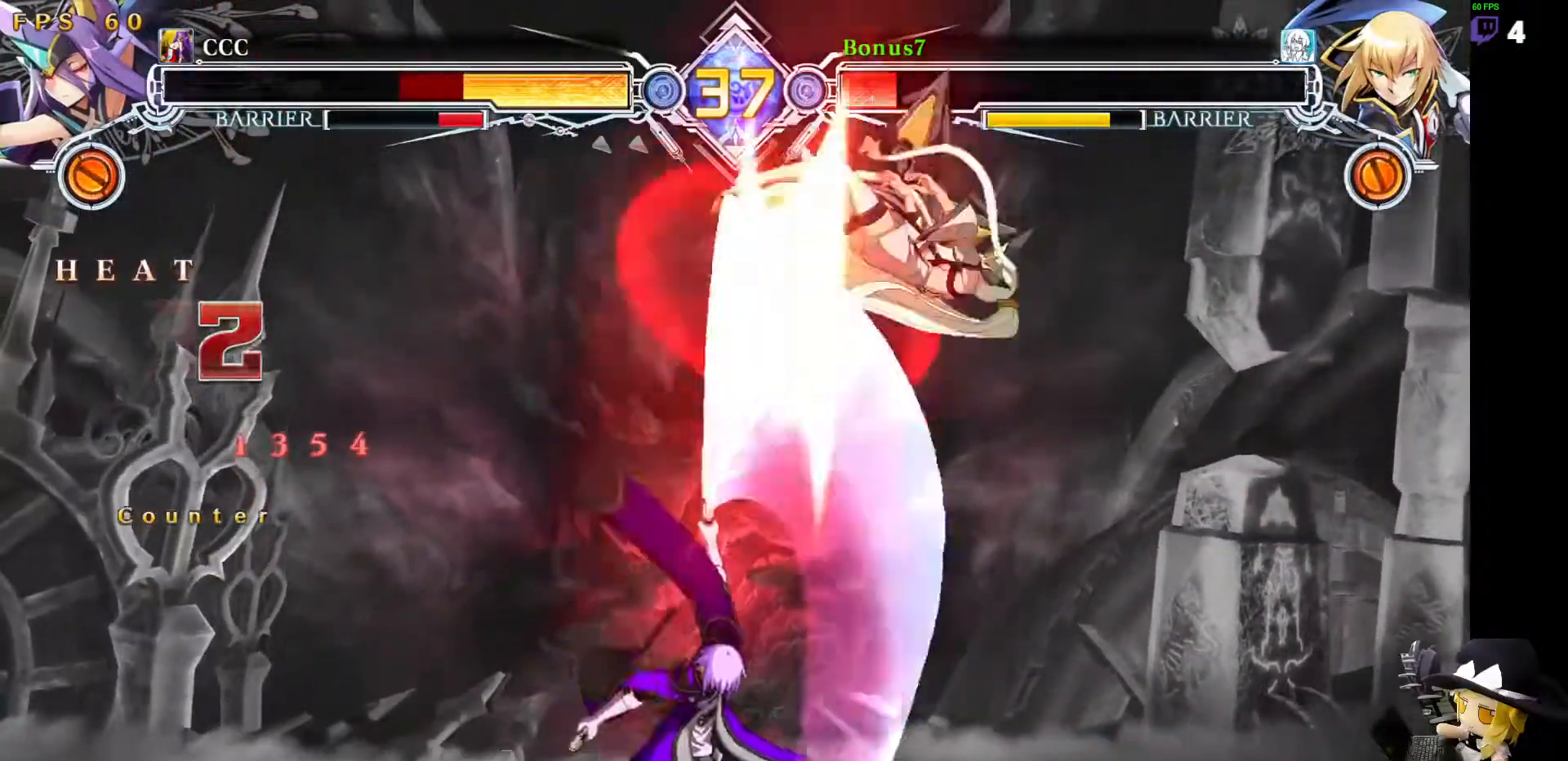
{"dt_ms": 506, "buttons": ["DPAD_DOWN"], "events": [[17, "DPAD_UP", "down"], [102, "DPAD_DOWN", "down"], [102, "DPAD_UP", "up"], [135, "DPAD_RIGHT", "up"], [270, "R1", "down"], [456, "R1", "up"]]}
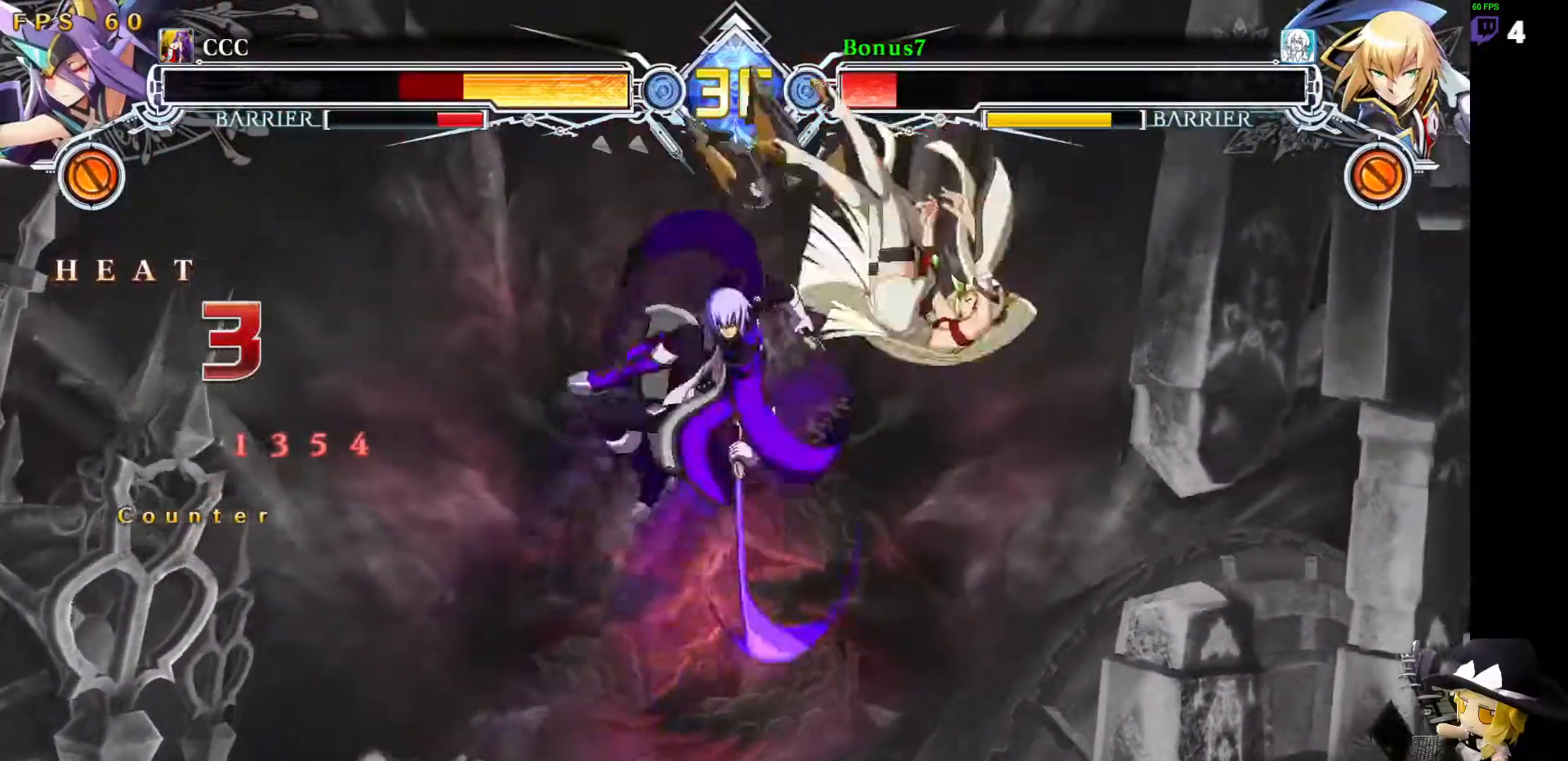
{"dt_ms": 489, "buttons": [], "events": [[51, "CROSS", "down"], [135, "DPAD_DOWN", "up"], [219, "CROSS", "up"]]}
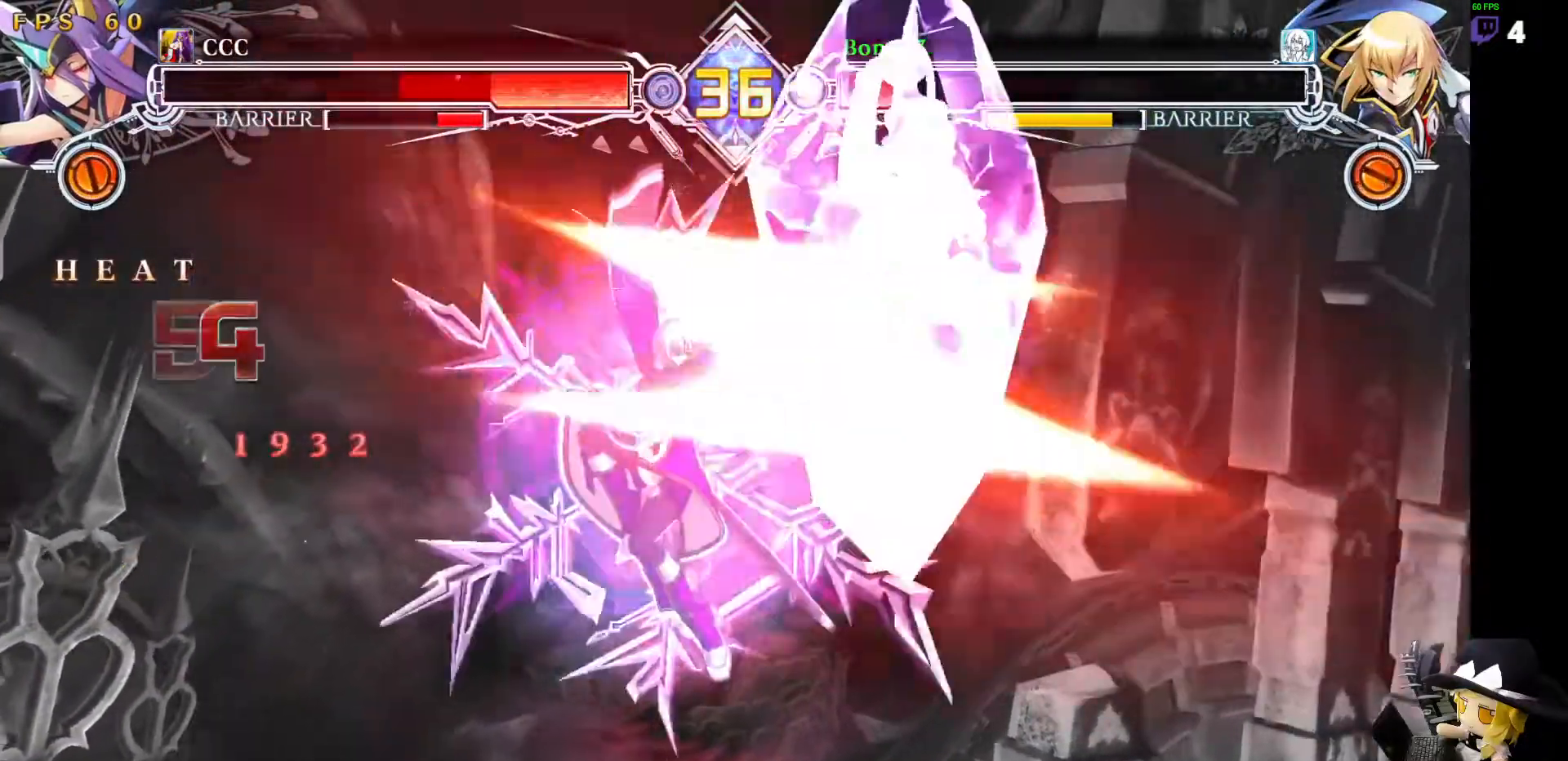
{"dt_ms": 506, "buttons": [], "events": []}